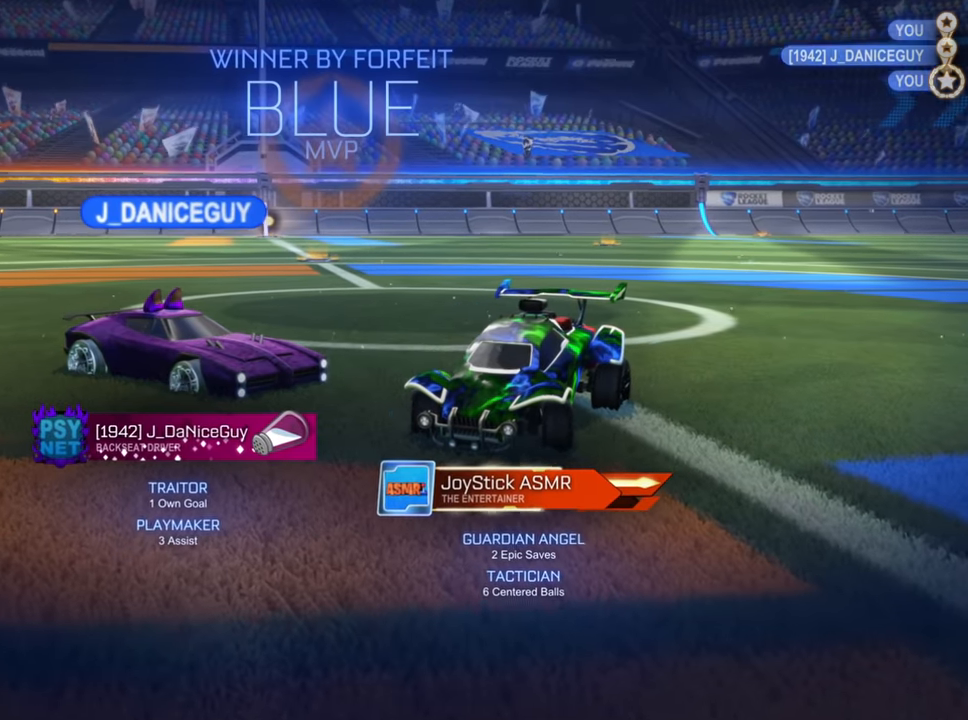
Gameplay with a controller (Xbox layout); each line is a JSON object with the inputs held at the frame after it. "events" lists button and stick changes between this image and that frame as [ms after this image, input, new state], when the widget could be followed in between.
{"buttons": [], "left_stick": "right", "right_stick": "center", "events": [[117, "A", "down"], [200, "A", "up"], [217, "left_stick", "right"]]}
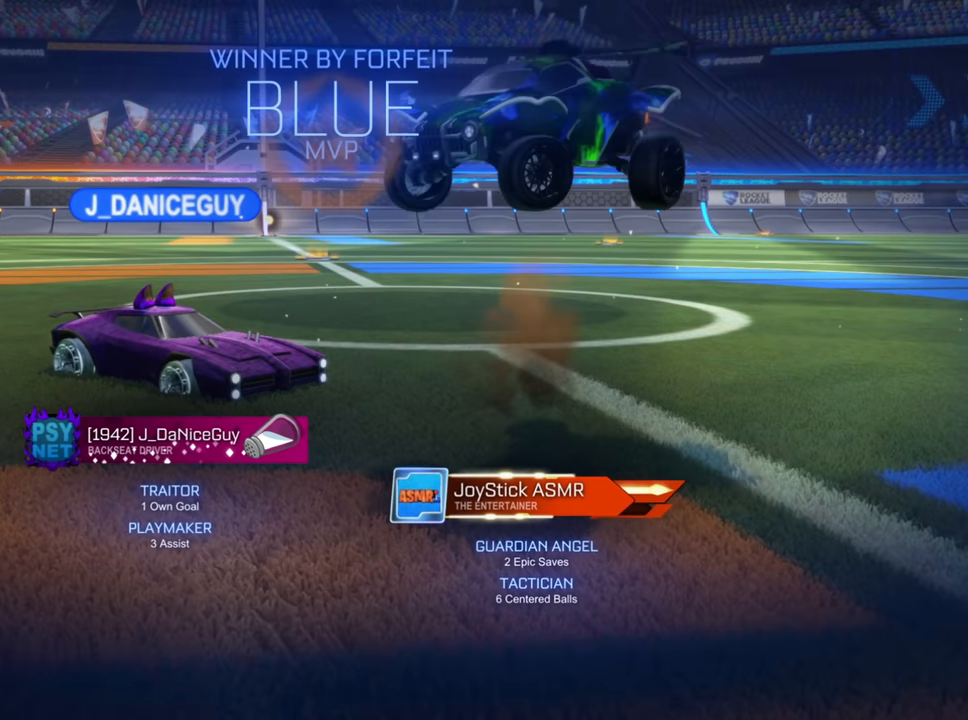
{"buttons": [], "left_stick": "center", "right_stick": "center", "events": [[433, "left_stick", "center"]]}
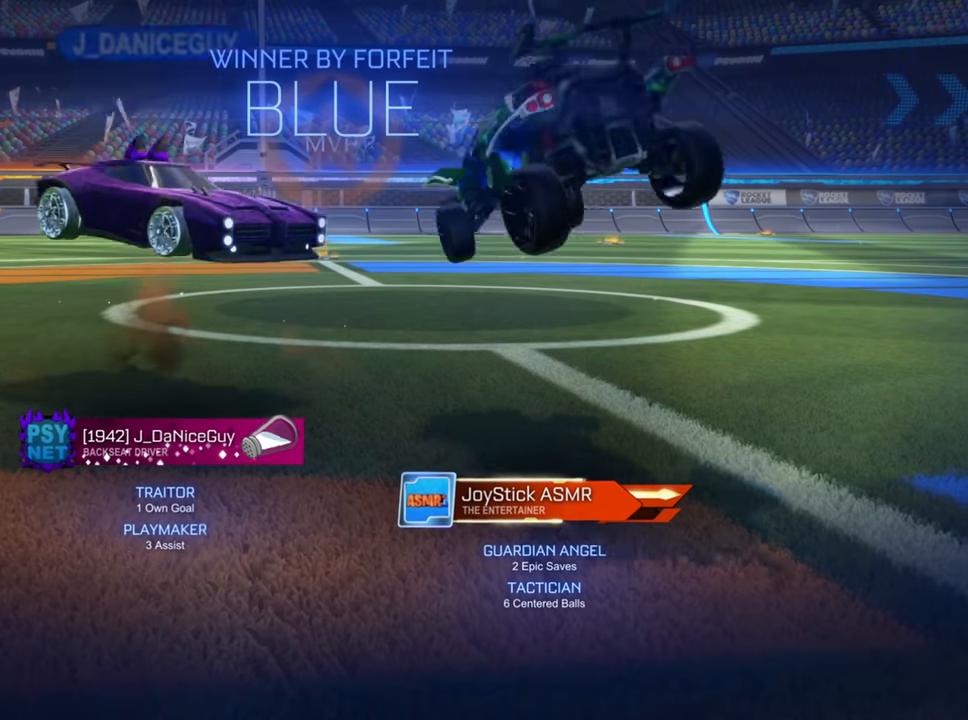
{"buttons": [], "left_stick": "center", "right_stick": "center", "events": []}
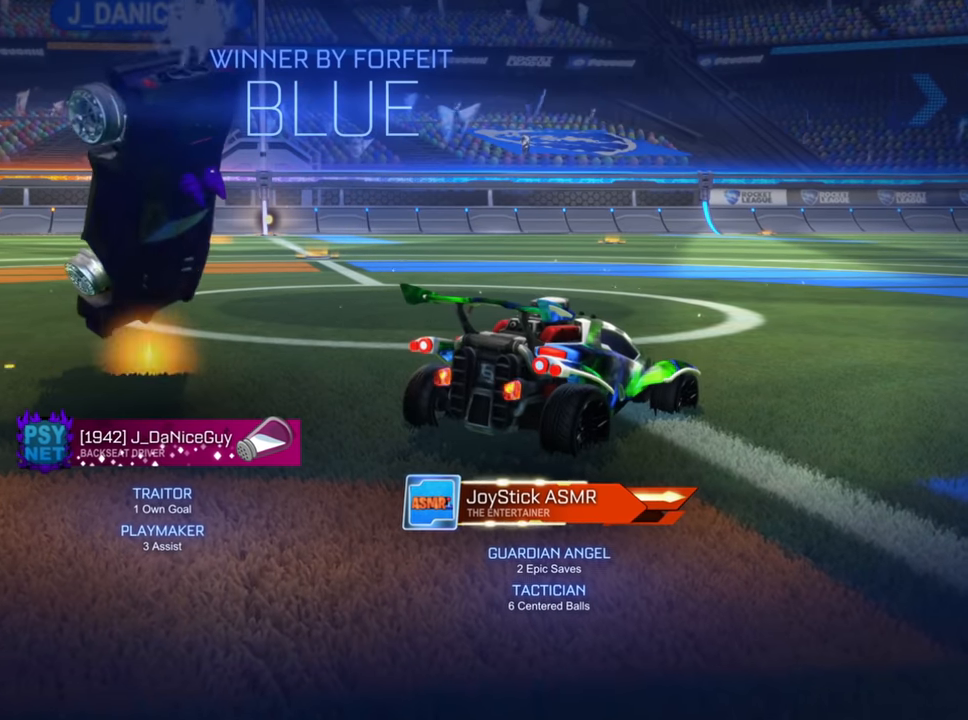
{"buttons": [], "left_stick": "center", "right_stick": "up", "events": [[133, "right_stick", "up"]]}
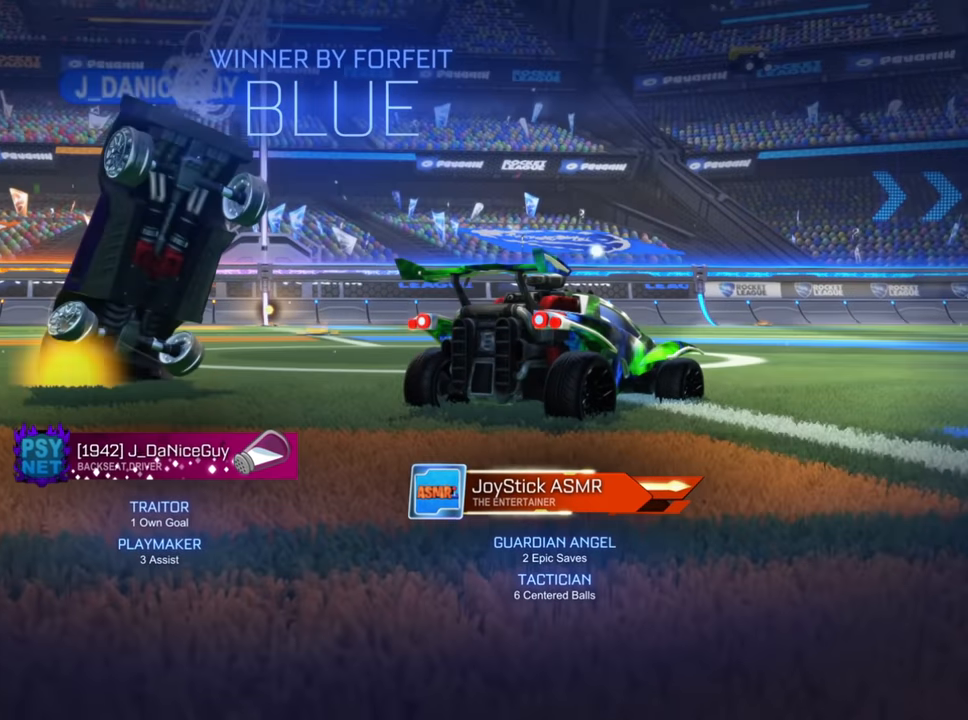
{"buttons": [], "left_stick": "center", "right_stick": "up-left", "events": [[100, "right_stick", "up-left"]]}
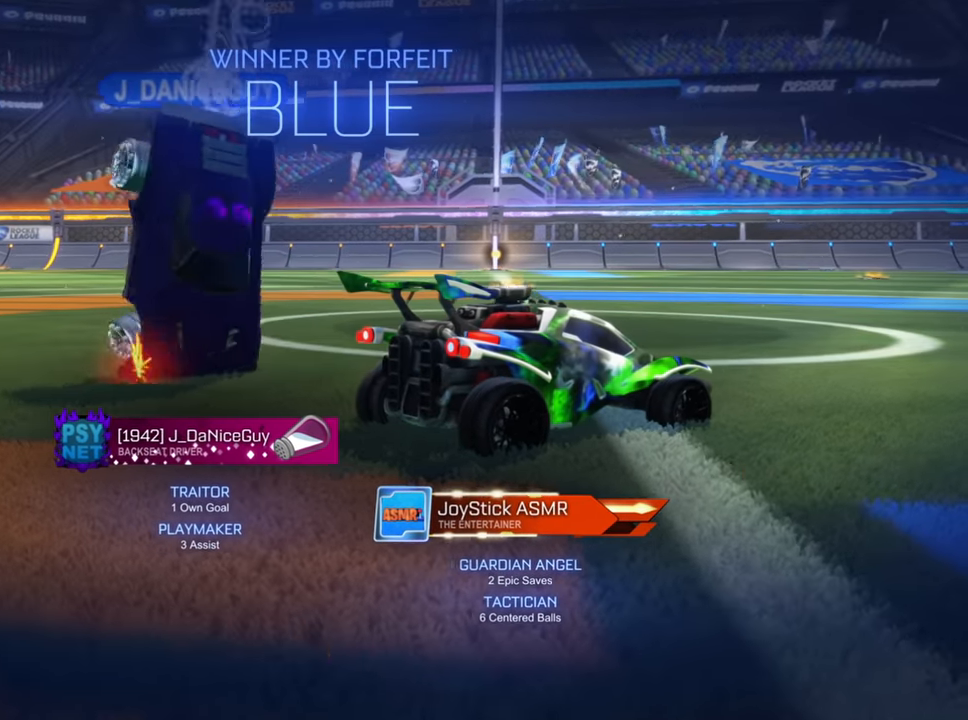
{"buttons": [], "left_stick": "center", "right_stick": "up-left", "events": []}
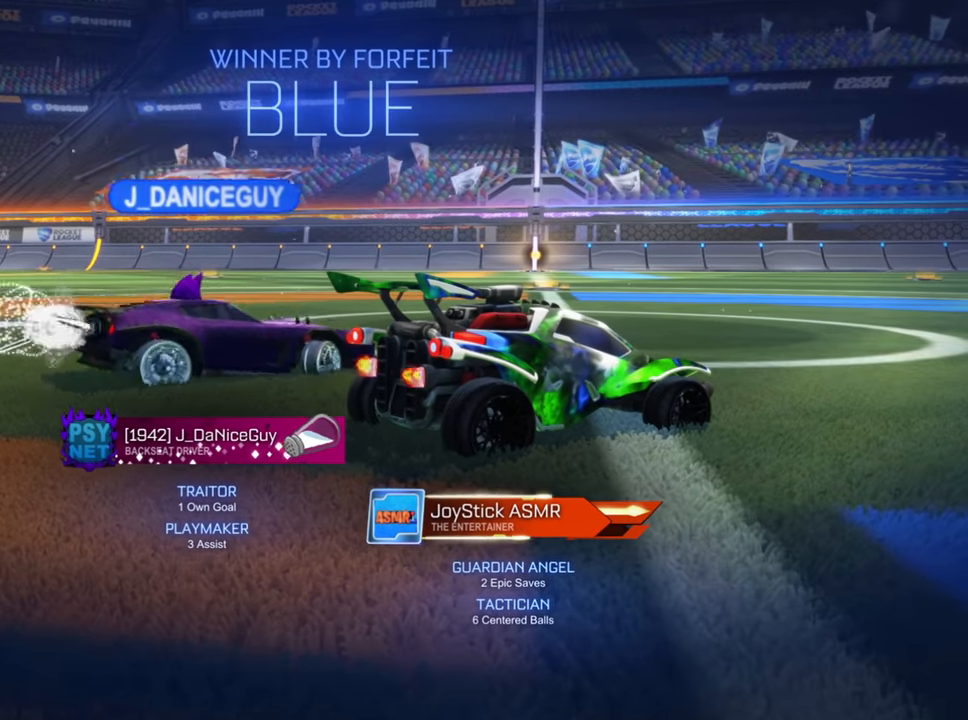
{"buttons": [], "left_stick": "center", "right_stick": "up-left", "events": []}
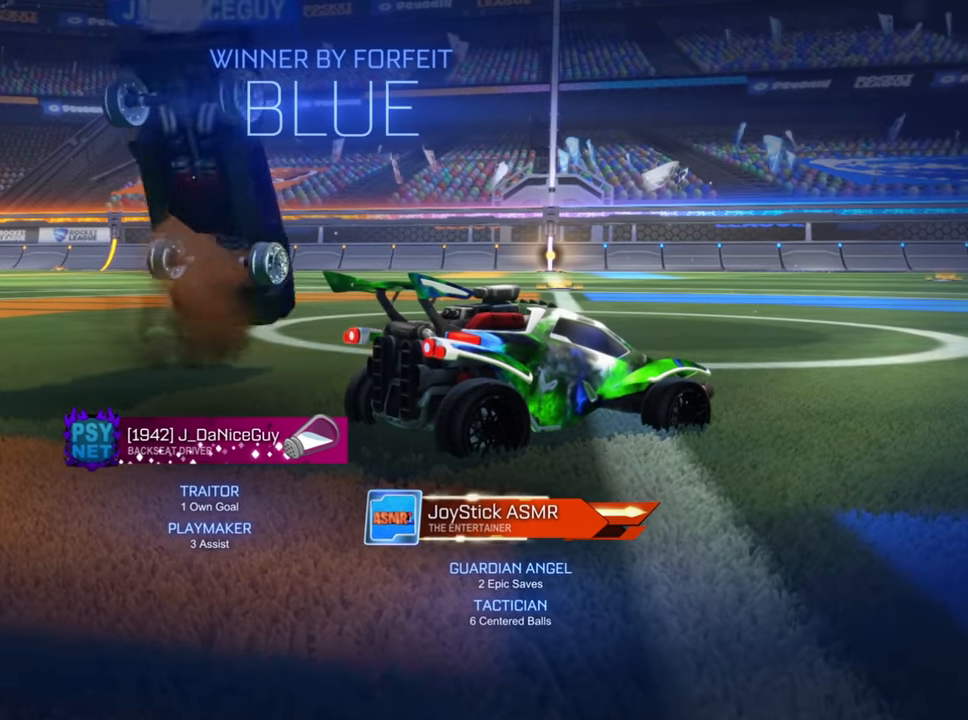
{"buttons": [], "left_stick": "center", "right_stick": "up-left", "events": []}
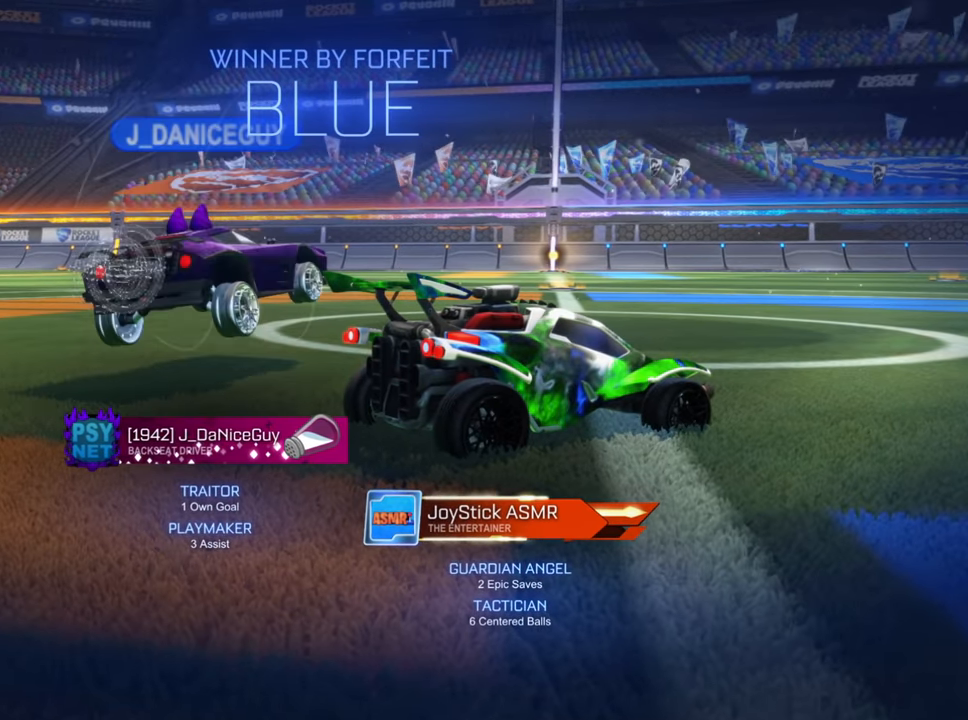
{"buttons": [], "left_stick": "center", "right_stick": "up-left", "events": []}
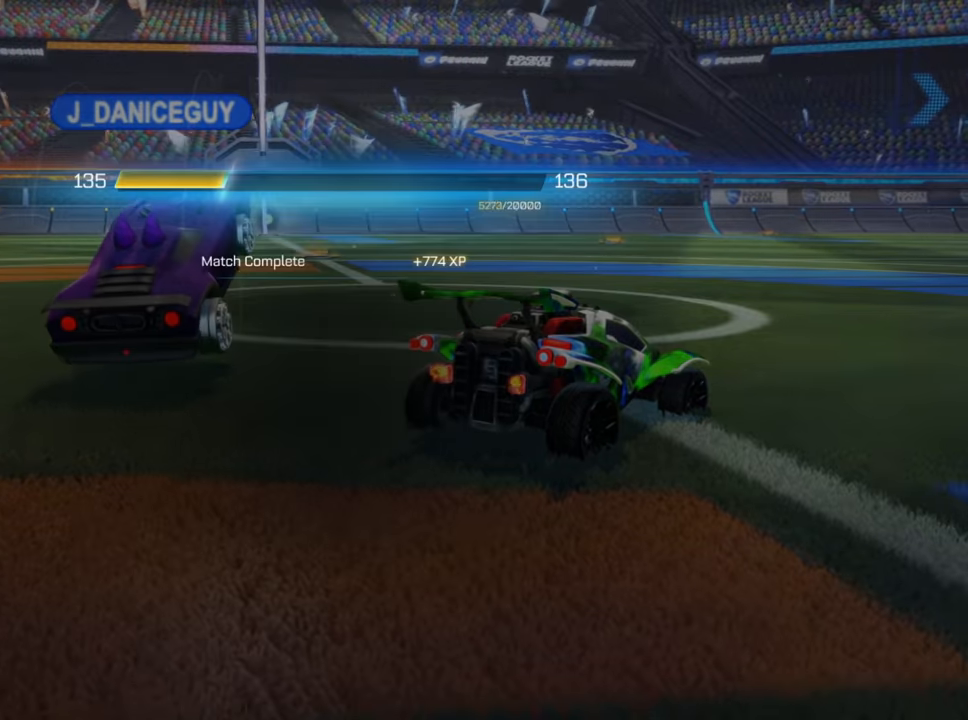
{"buttons": [], "left_stick": "center", "right_stick": "up-left", "events": []}
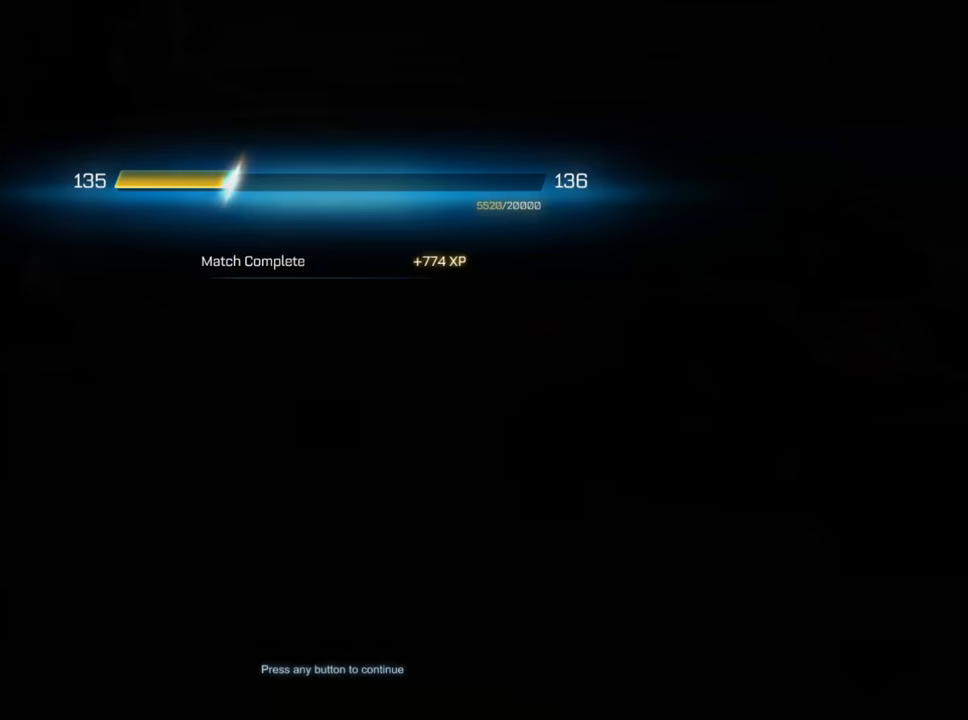
{"buttons": [], "left_stick": "center", "right_stick": "center", "events": [[100, "right_stick", "center"], [333, "A", "down"], [417, "A", "up"]]}
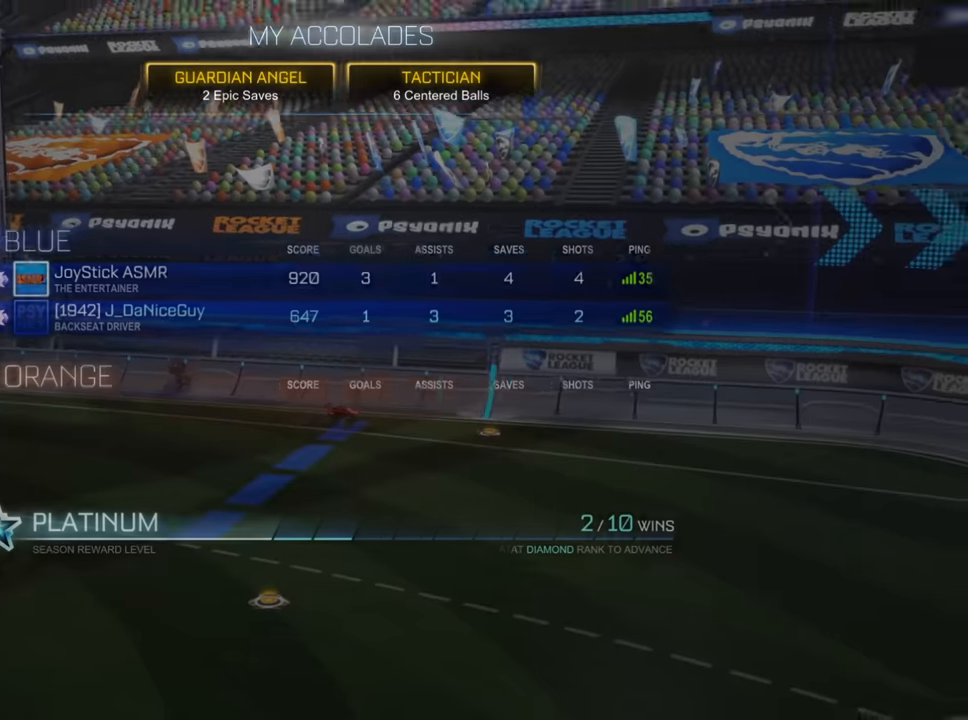
{"buttons": [], "left_stick": "center", "right_stick": "center", "events": []}
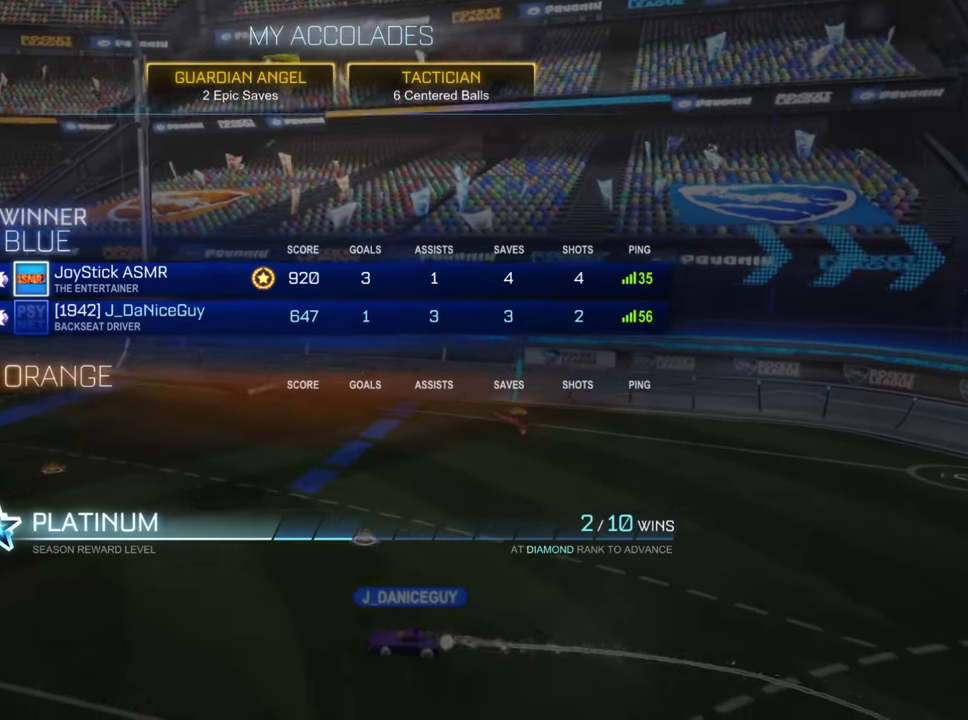
{"buttons": [], "left_stick": "center", "right_stick": "center", "events": []}
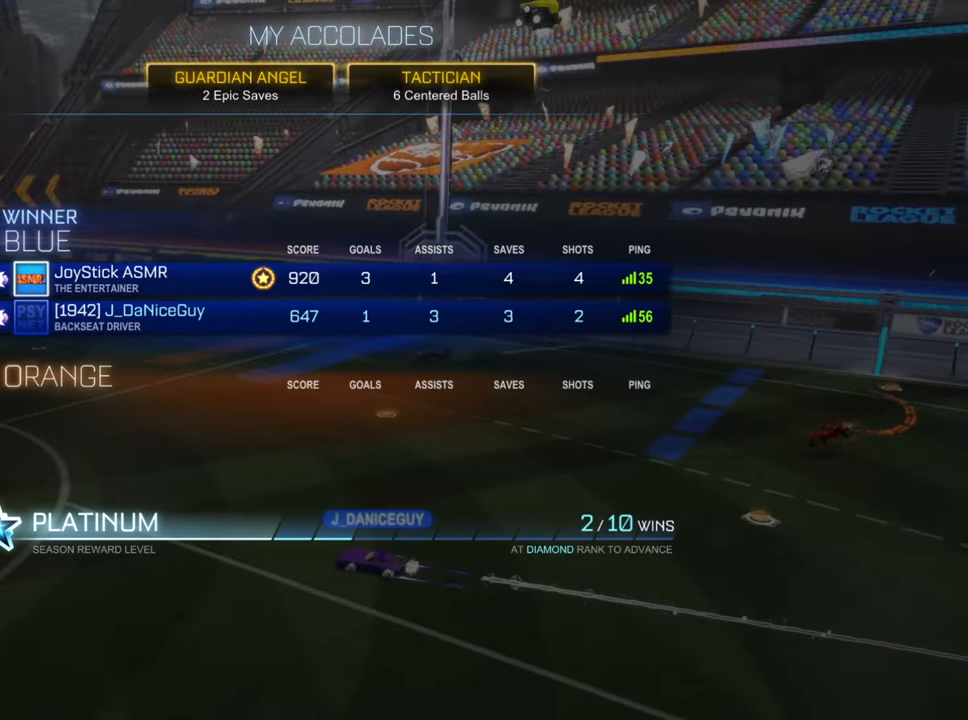
{"buttons": [], "left_stick": "center", "right_stick": "center", "events": []}
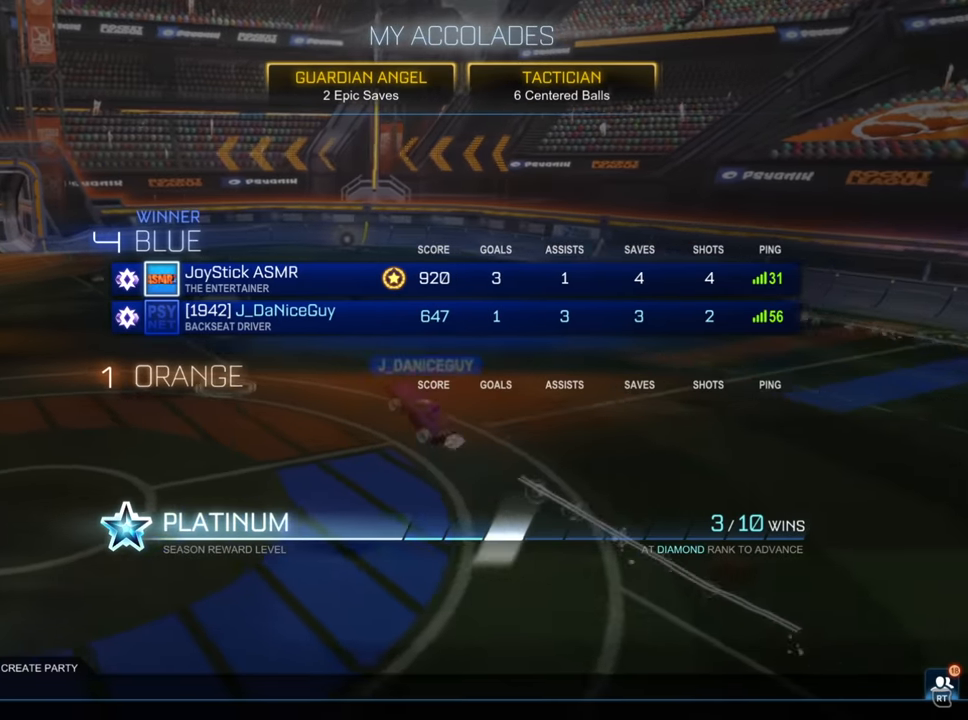
{"buttons": [], "left_stick": "up", "right_stick": "center", "events": [[450, "left_stick", "up"]]}
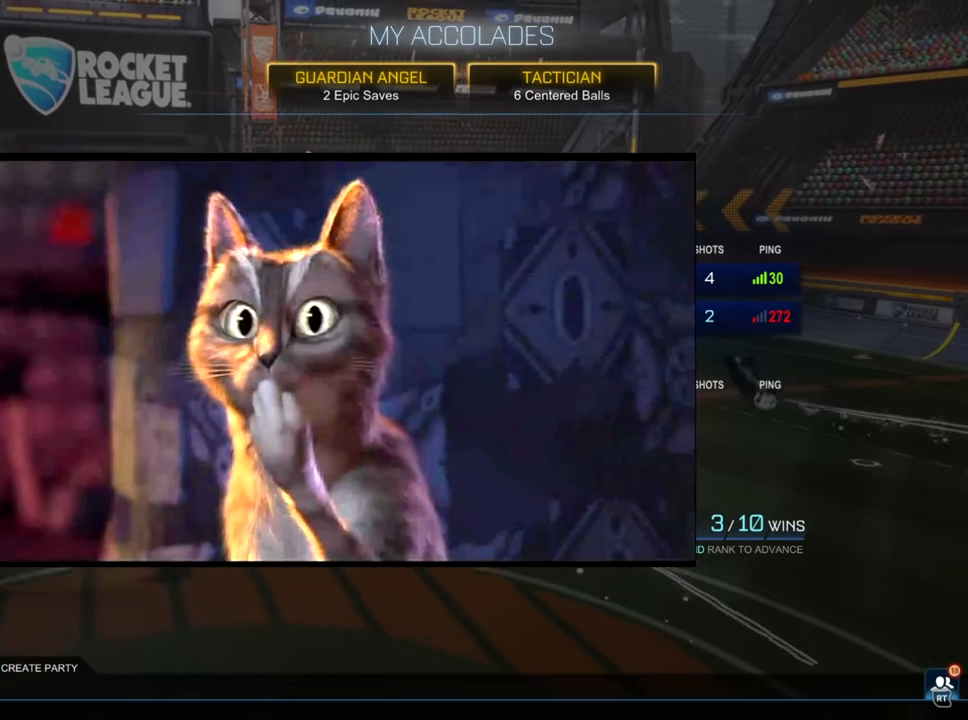
{"buttons": [], "left_stick": "center", "right_stick": "center", "events": [[117, "left_stick", "center"], [184, "left_stick", "up"], [334, "left_stick", "center"]]}
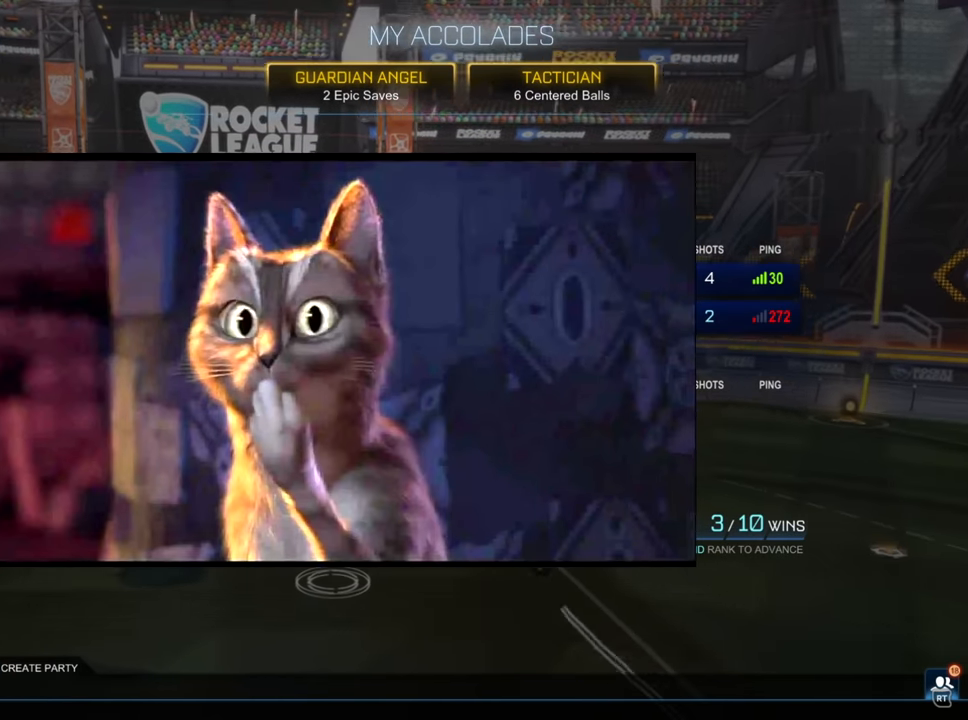
{"buttons": [], "left_stick": "center", "right_stick": "center", "events": [[50, "A", "down"], [150, "A", "up"]]}
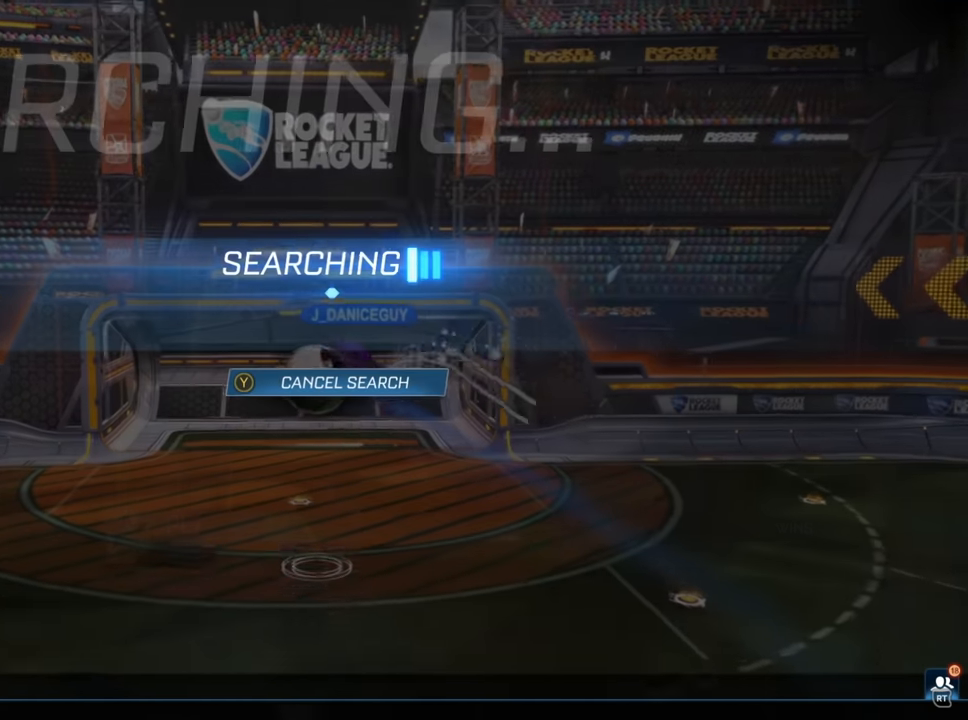
{"buttons": [], "left_stick": "center", "right_stick": "center", "events": []}
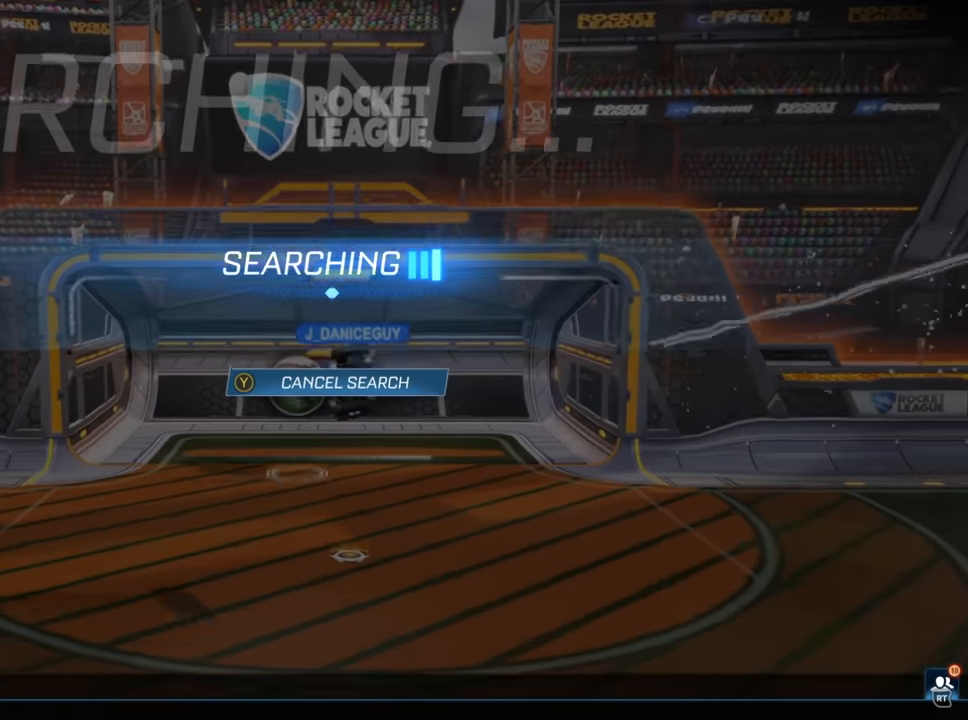
{"buttons": [], "left_stick": "center", "right_stick": "center", "events": []}
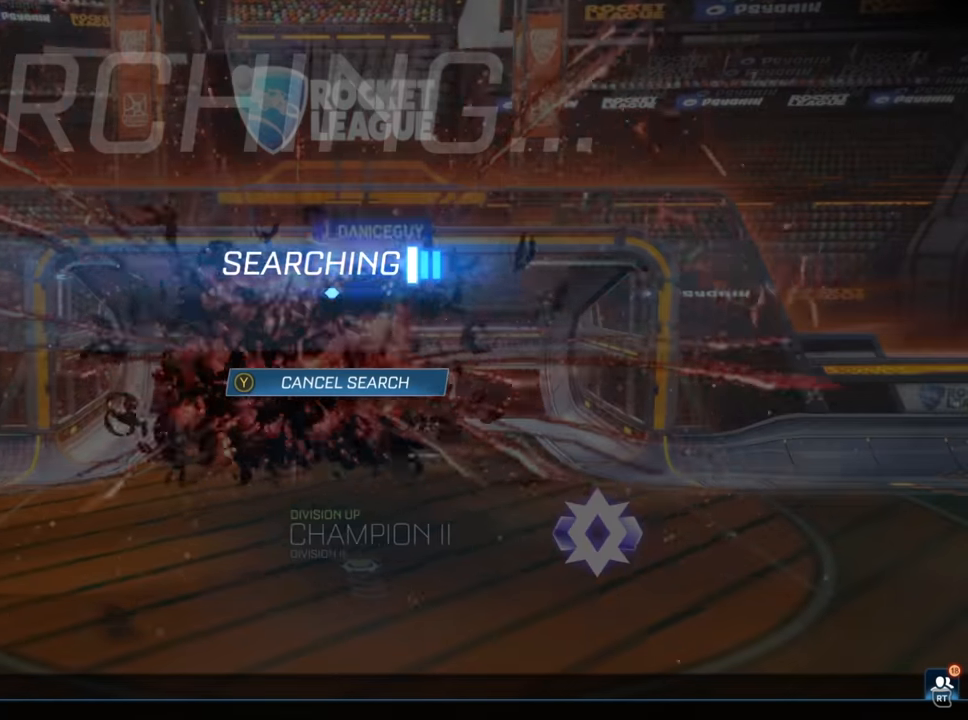
{"buttons": [], "left_stick": "center", "right_stick": "center", "events": []}
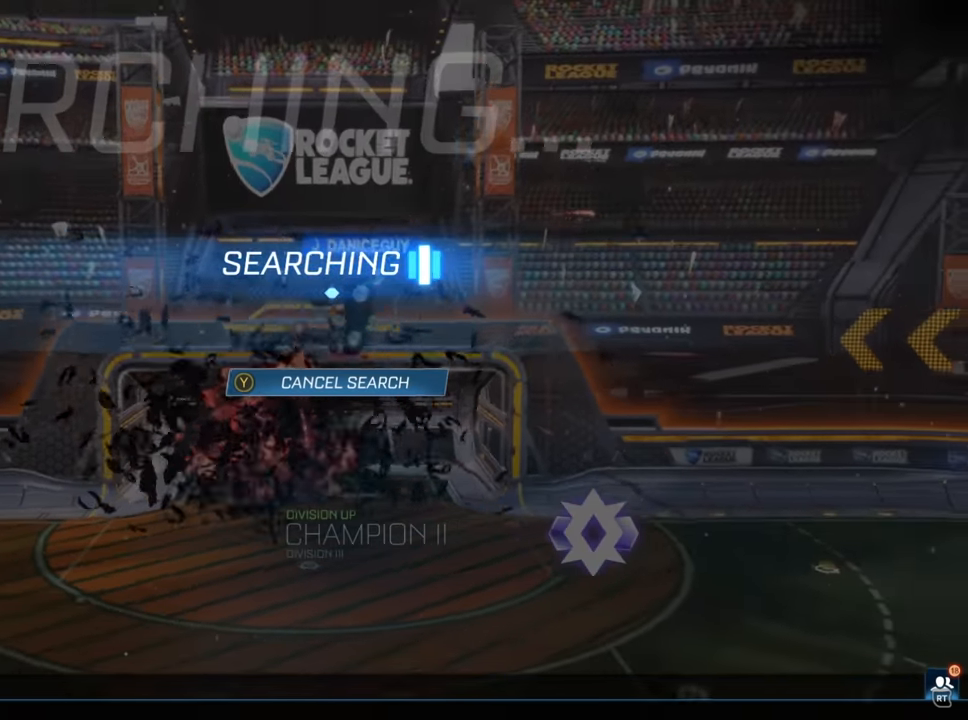
{"buttons": [], "left_stick": "center", "right_stick": "center", "events": []}
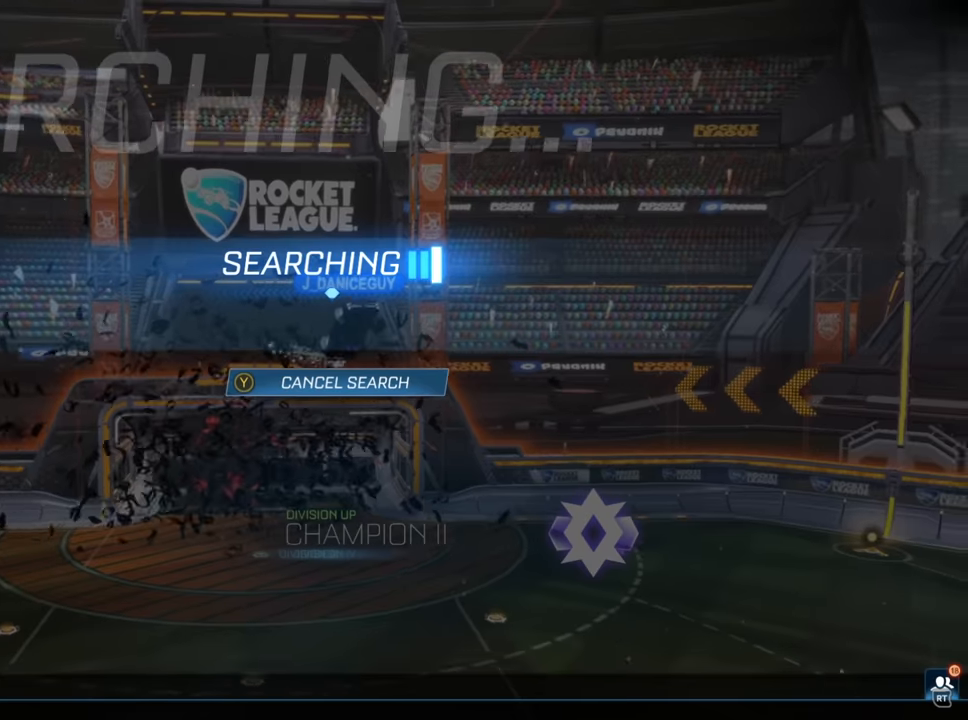
{"buttons": [], "left_stick": "center", "right_stick": "center", "events": []}
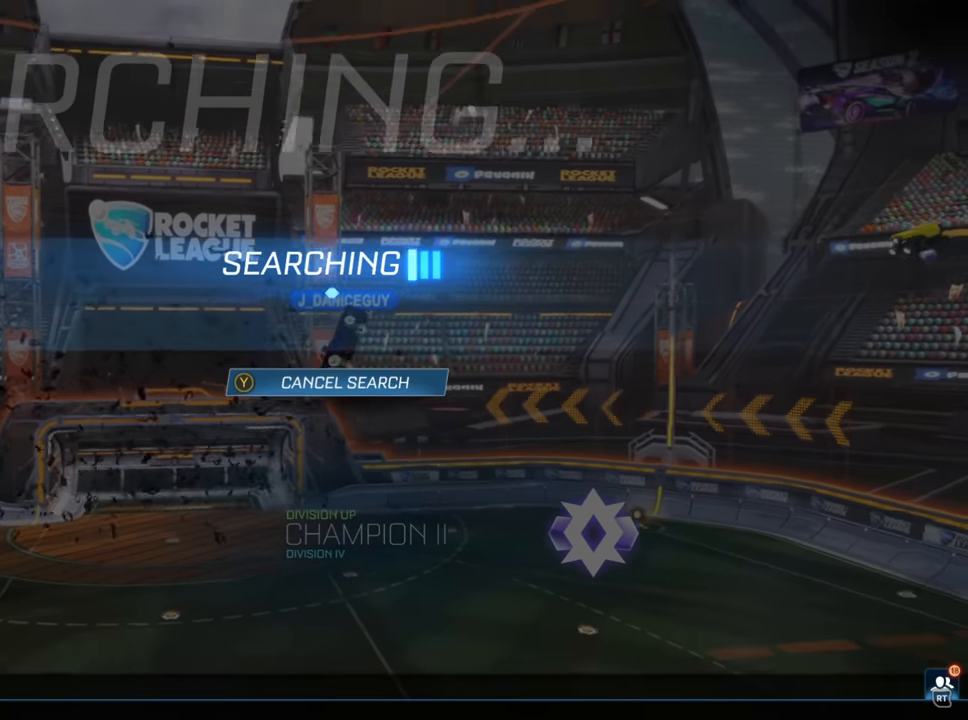
{"buttons": [], "left_stick": "center", "right_stick": "center", "events": []}
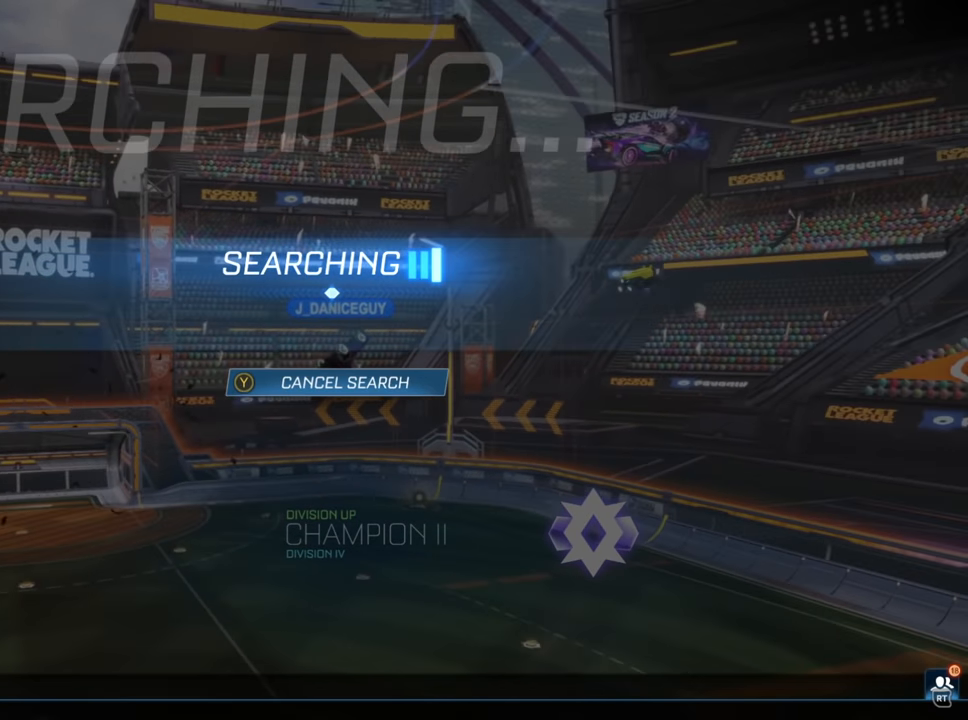
{"buttons": [], "left_stick": "center", "right_stick": "center", "events": []}
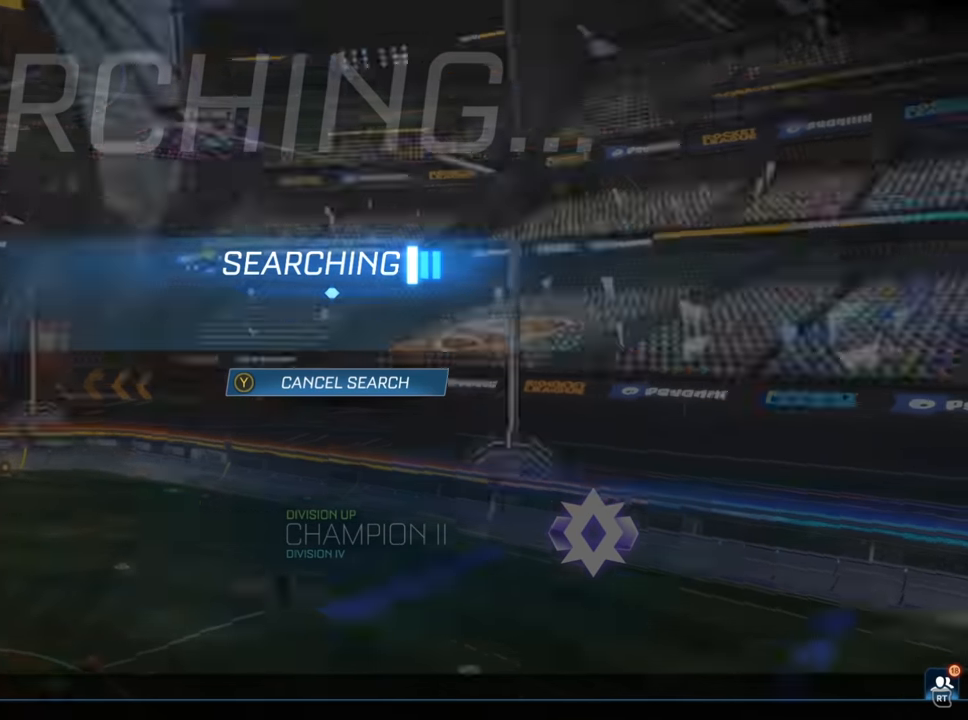
{"buttons": [], "left_stick": "center", "right_stick": "center", "events": []}
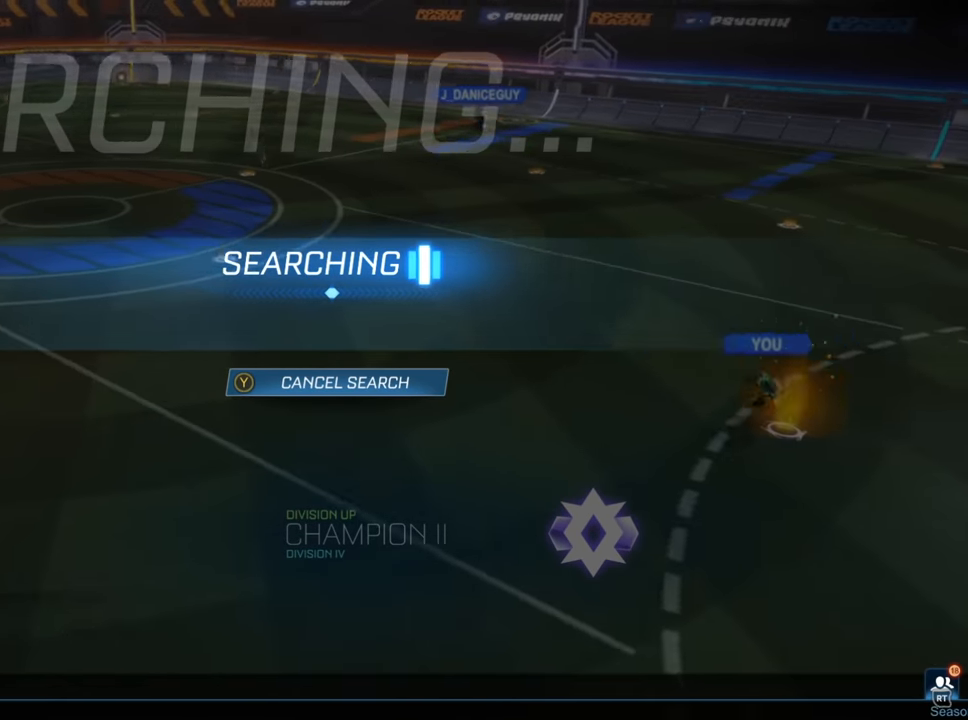
{"buttons": [], "left_stick": "center", "right_stick": "center", "events": []}
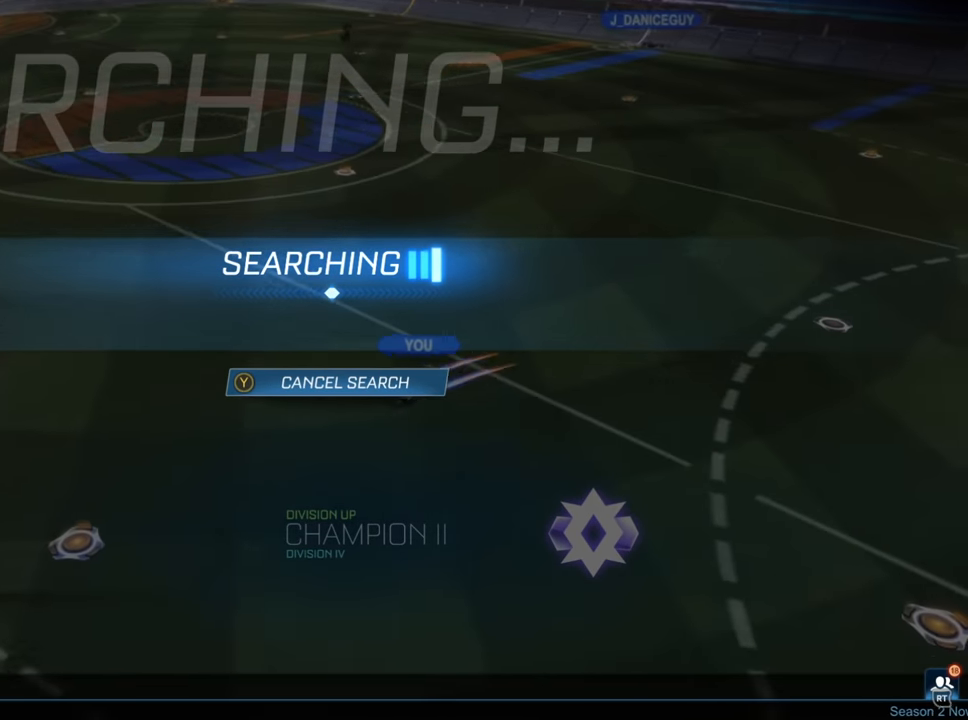
{"buttons": [], "left_stick": "center", "right_stick": "center", "events": []}
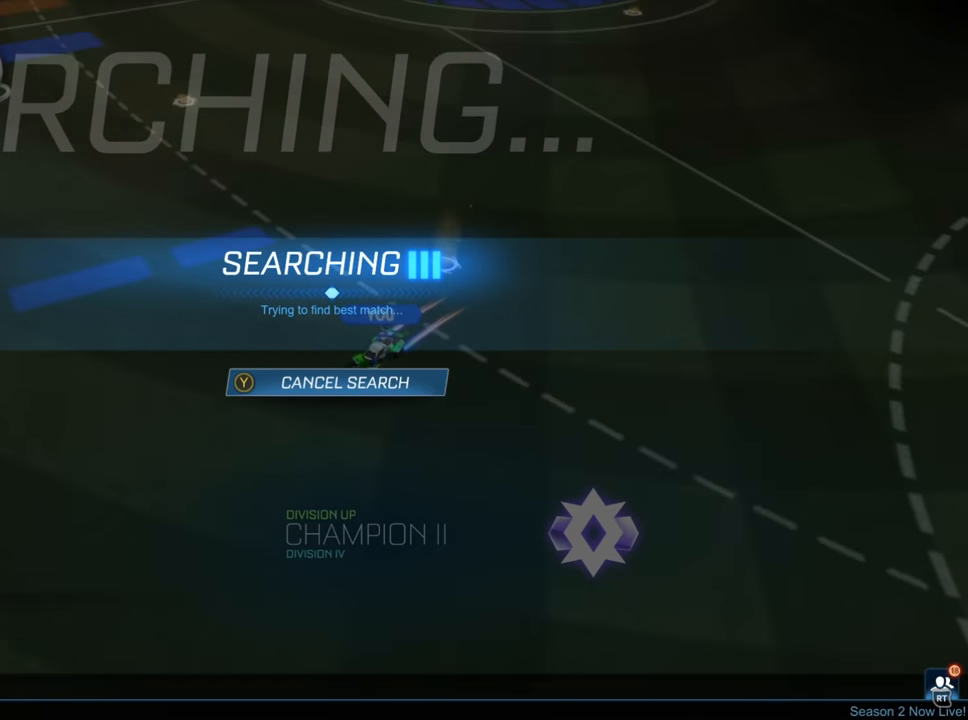
{"buttons": ["B"], "left_stick": "center", "right_stick": "center", "events": [[434, "B", "down"]]}
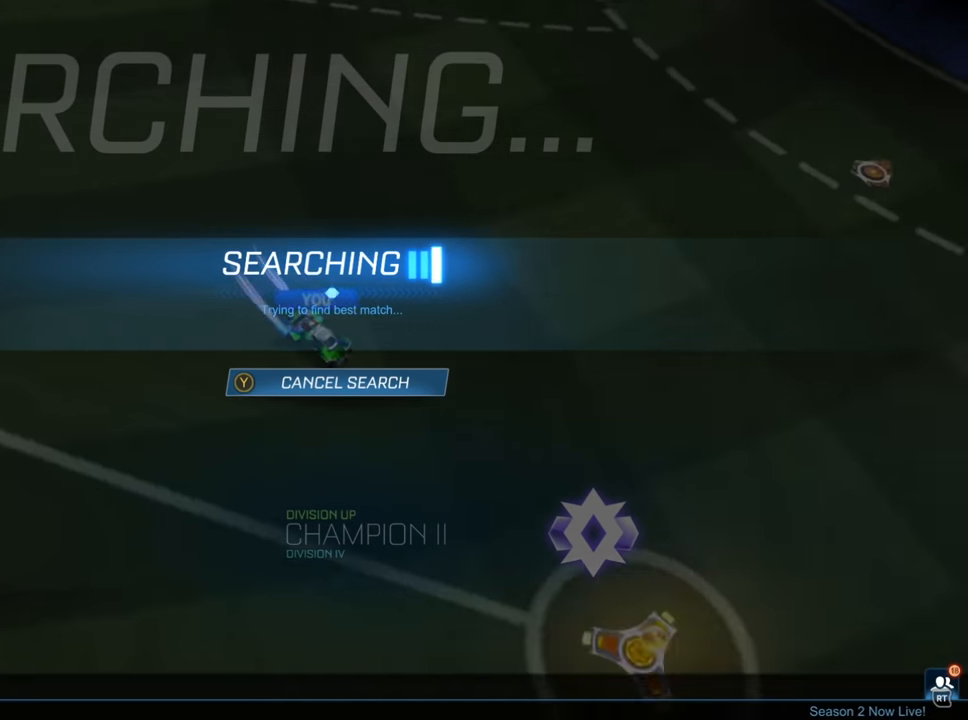
{"buttons": [], "left_stick": "center", "right_stick": "center", "events": [[34, "B", "up"]]}